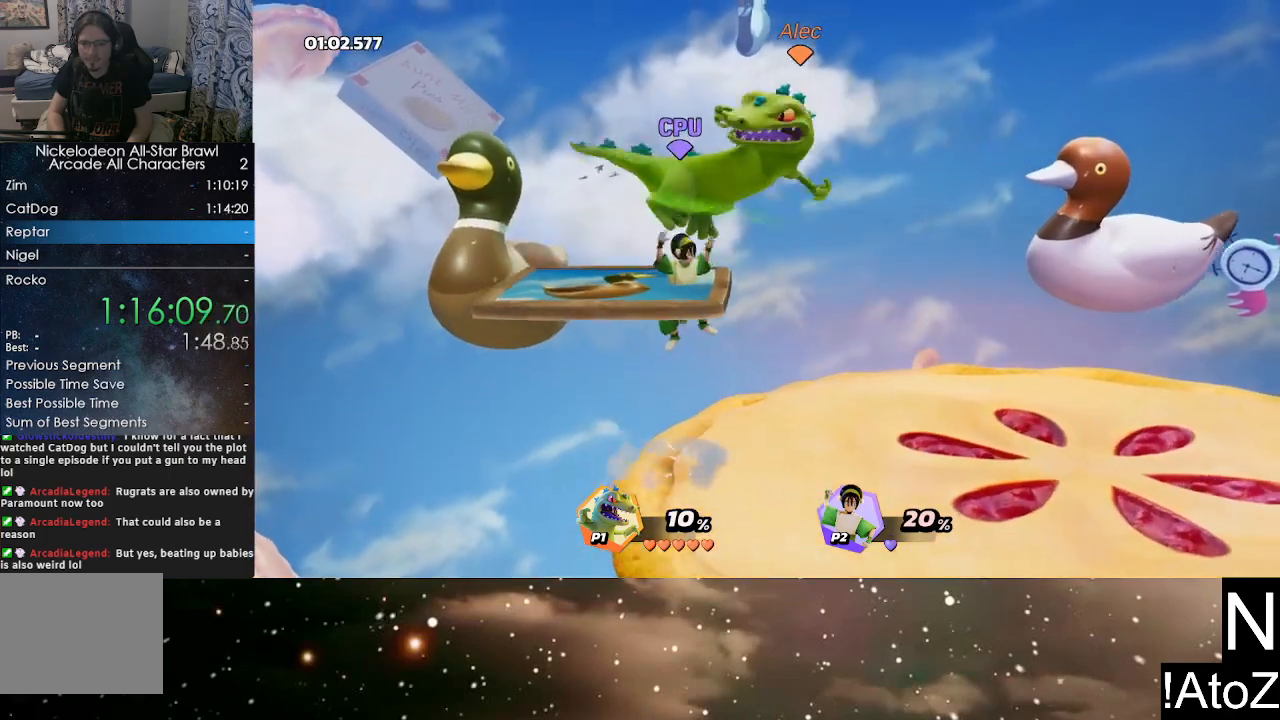
Gameplay with a controller (Xbox layout); each line is a JSON object with the inputs held at the frame after it. "events" lists button and stick changes between this image and that frame as [ms after this image, input, new state], when the widget could be followed in between.
{"buttons": ["X"], "left_stick": "left", "right_stick": "center", "events": [[250, "left_stick", "center"], [400, "left_stick", "left"], [450, "X", "down"]]}
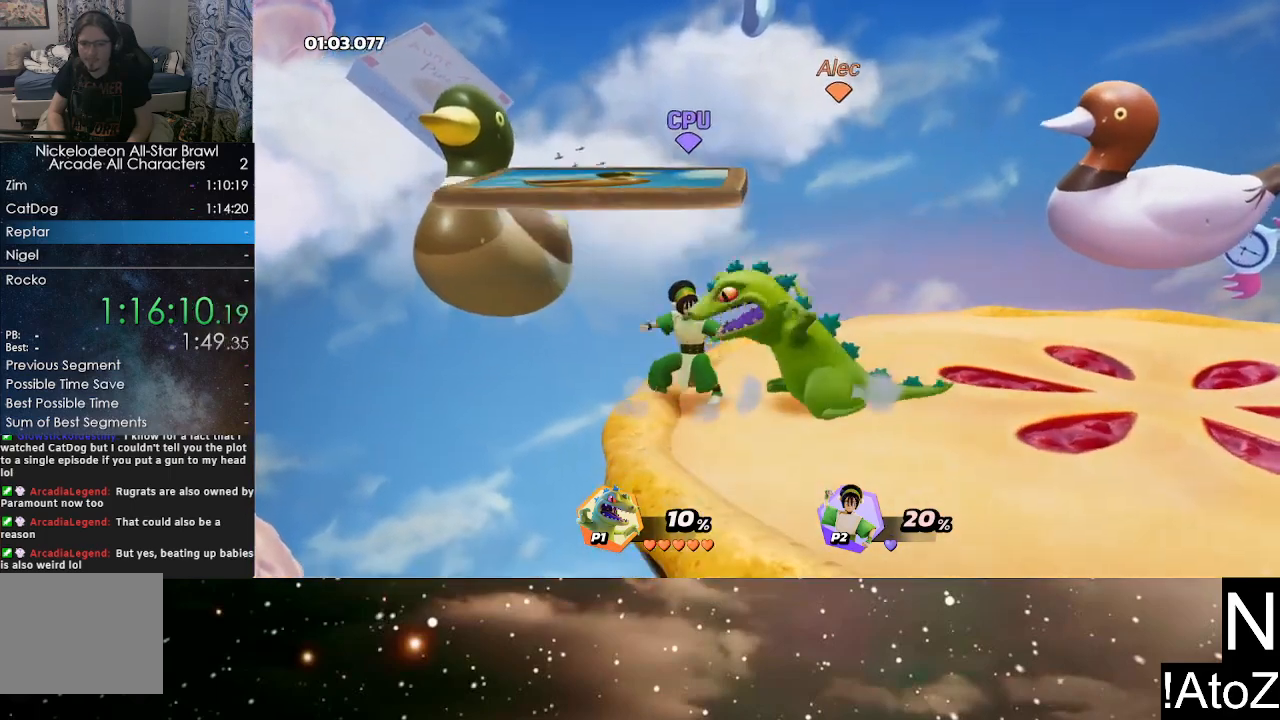
{"buttons": [], "left_stick": "left", "right_stick": "center", "events": [[17, "X", "up"], [67, "X", "down"], [133, "X", "up"], [200, "X", "down"], [267, "X", "up"]]}
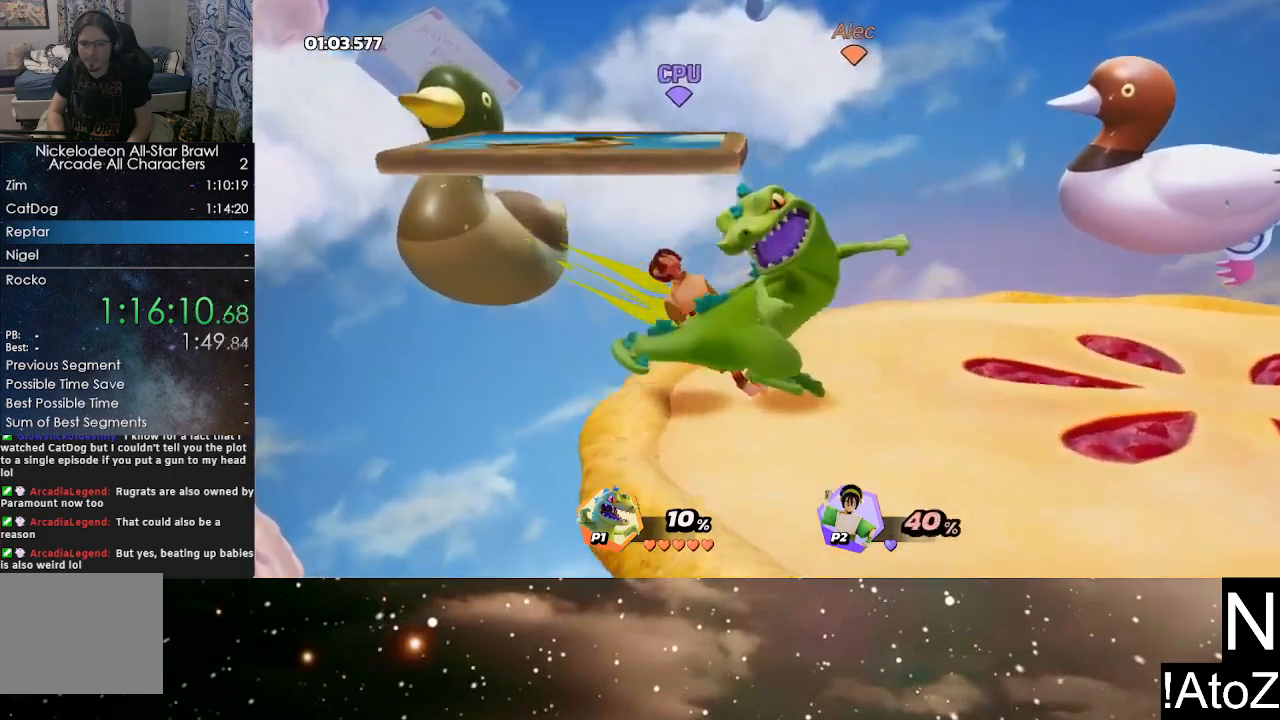
{"buttons": [], "left_stick": "left", "right_stick": "center", "events": [[33, "left_stick", "center"], [433, "left_stick", "left"]]}
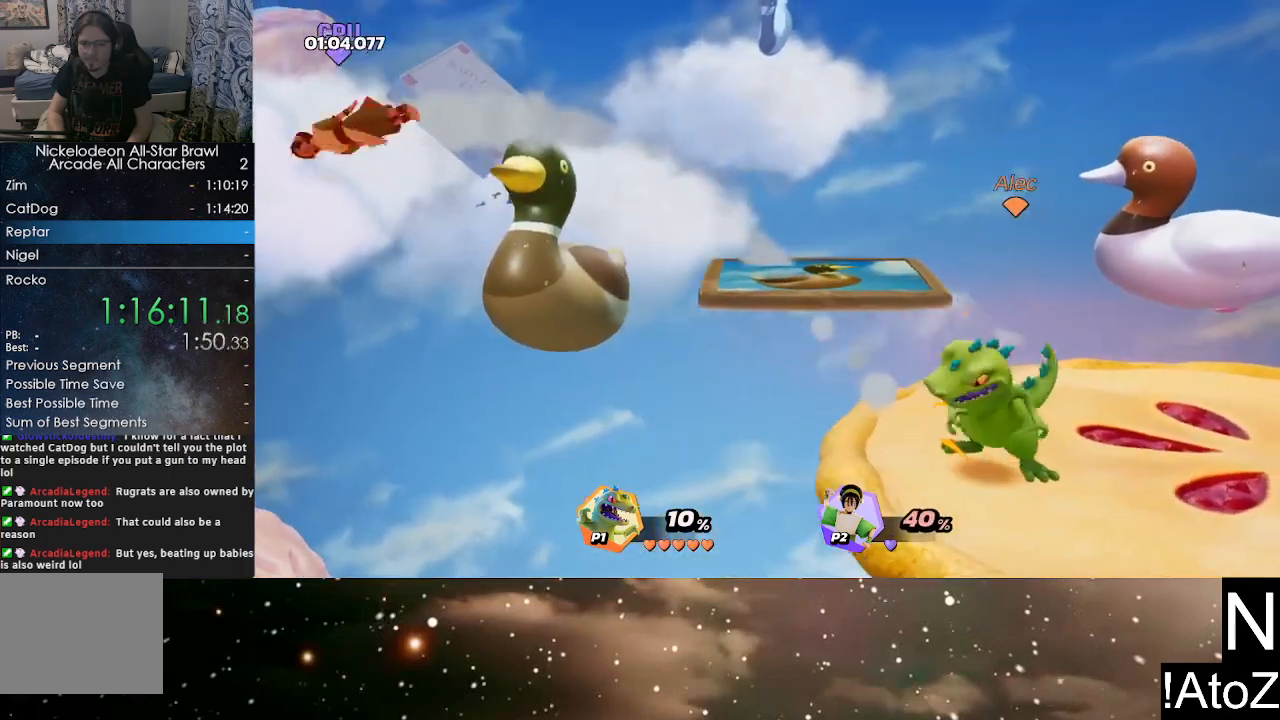
{"buttons": [], "left_stick": "left", "right_stick": "center", "events": [[233, "Y", "down"], [467, "Y", "up"]]}
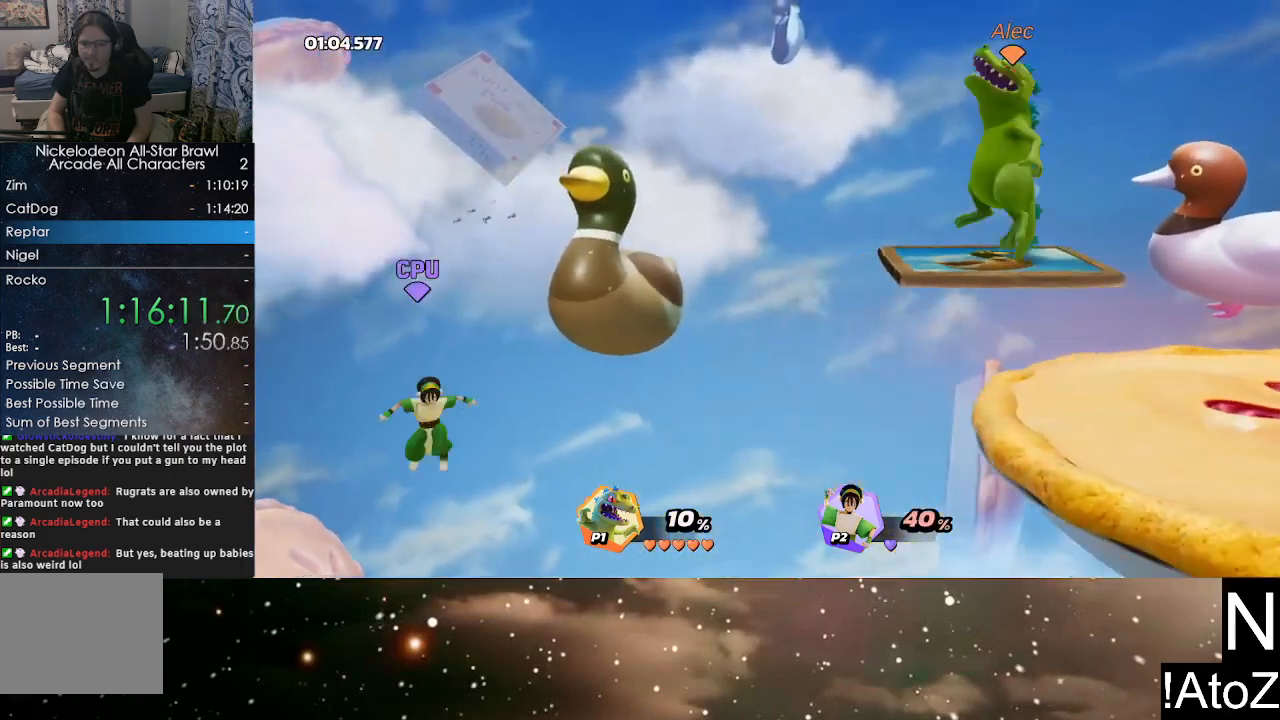
{"buttons": ["X"], "left_stick": "down", "right_stick": "center", "events": [[217, "left_stick", "down-left"], [300, "X", "down"], [383, "X", "up"], [433, "X", "down"], [483, "left_stick", "down"]]}
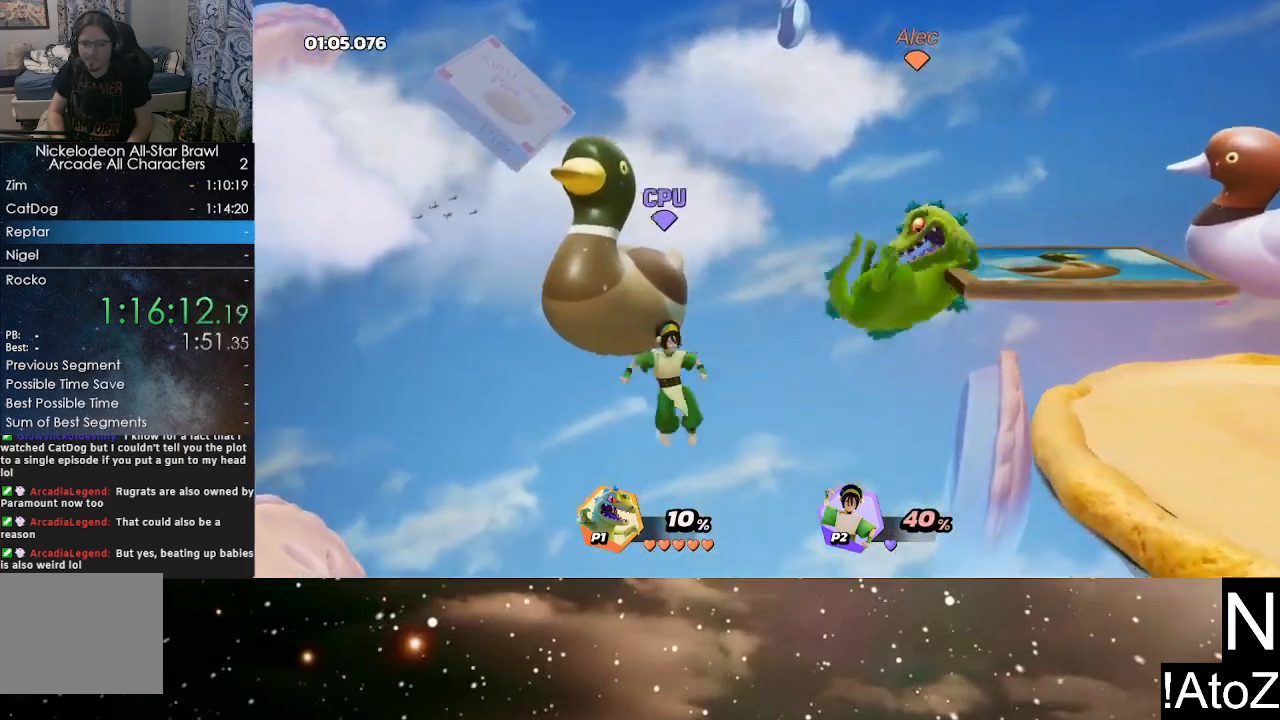
{"buttons": [], "left_stick": "center", "right_stick": "center", "events": [[33, "X", "up"], [250, "left_stick", "center"]]}
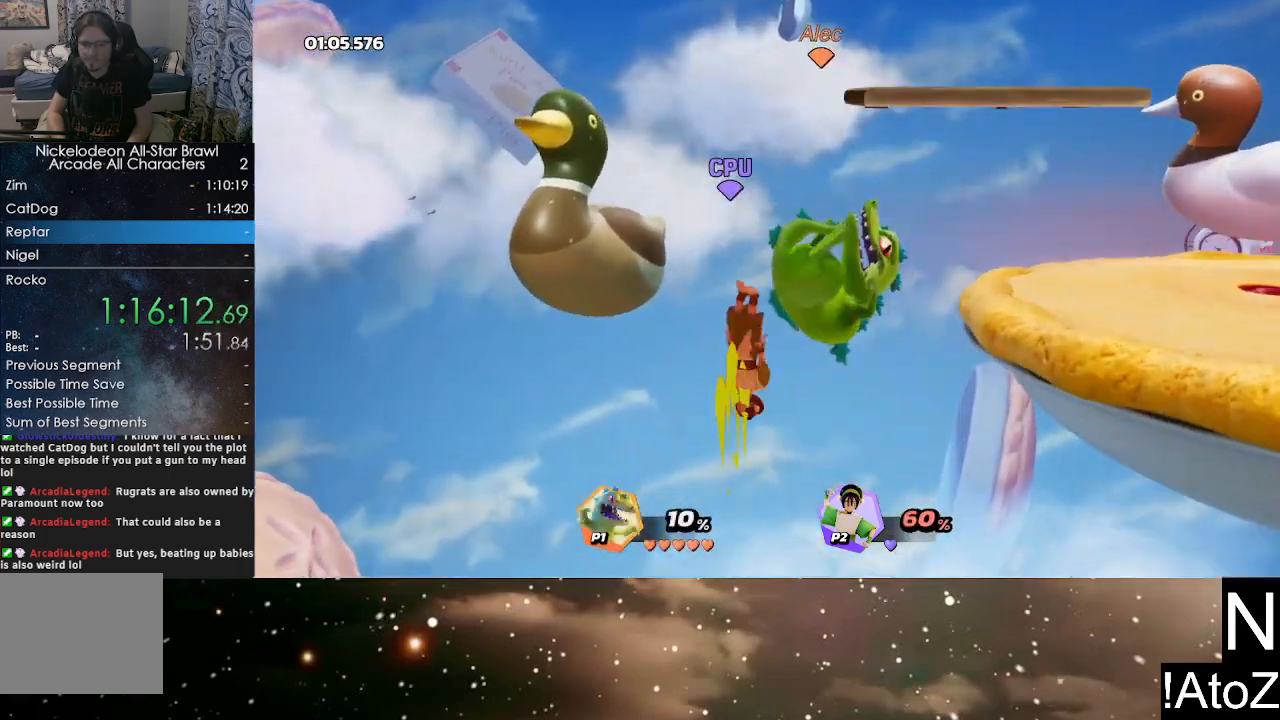
{"buttons": [], "left_stick": "center", "right_stick": "center", "events": []}
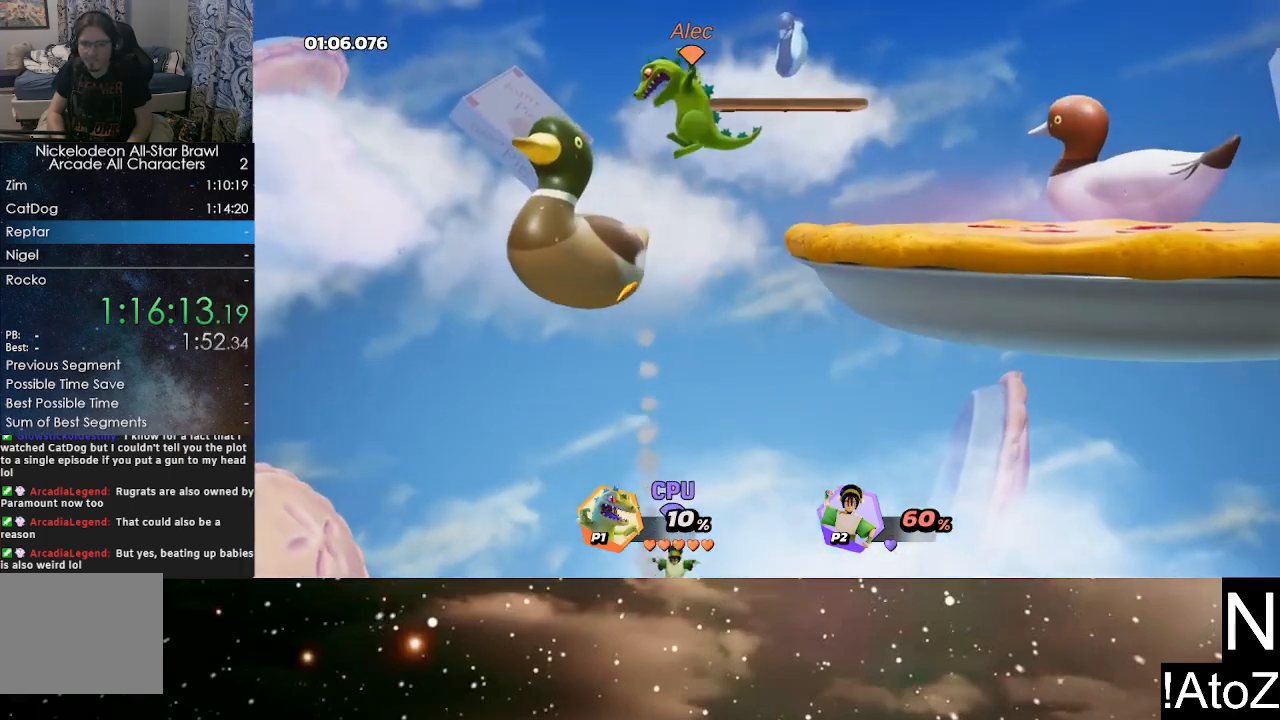
{"buttons": [], "left_stick": "down", "right_stick": "center", "events": [[300, "left_stick", "down"], [333, "X", "down"], [433, "X", "up"]]}
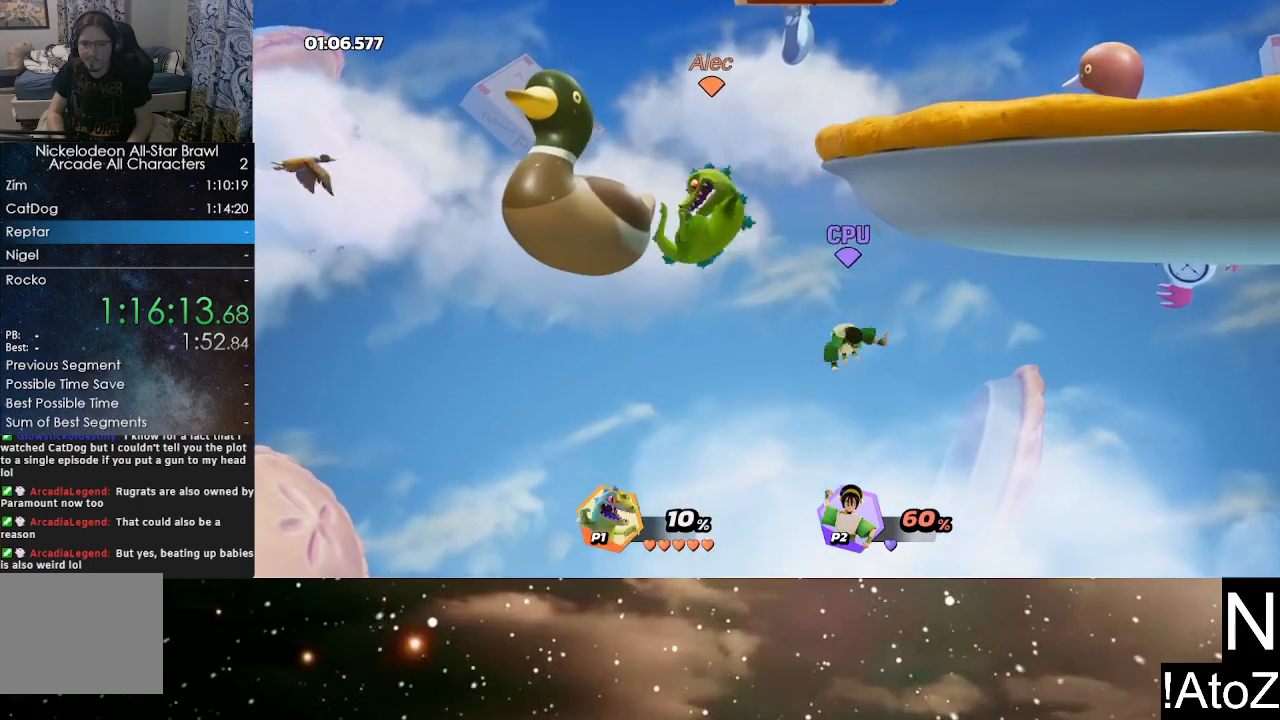
{"buttons": [], "left_stick": "right", "right_stick": "center", "events": [[183, "left_stick", "right"]]}
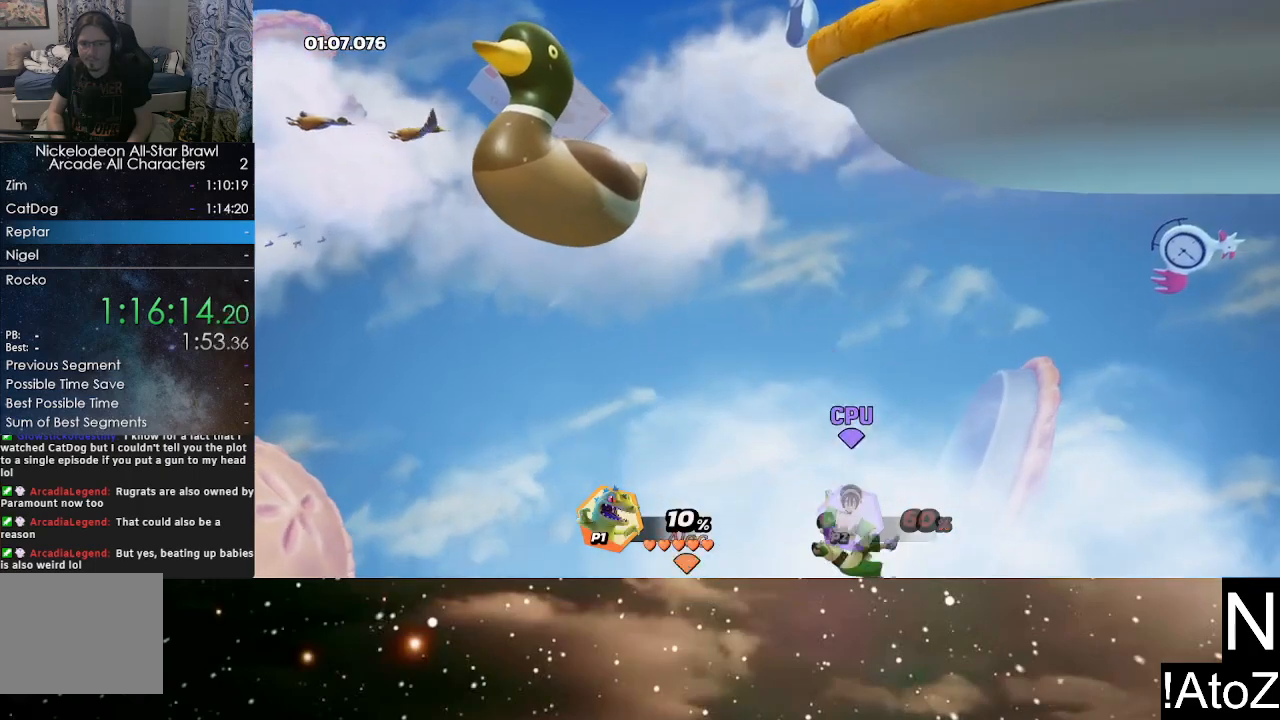
{"buttons": [], "left_stick": "center", "right_stick": "center", "events": [[17, "left_stick", "center"]]}
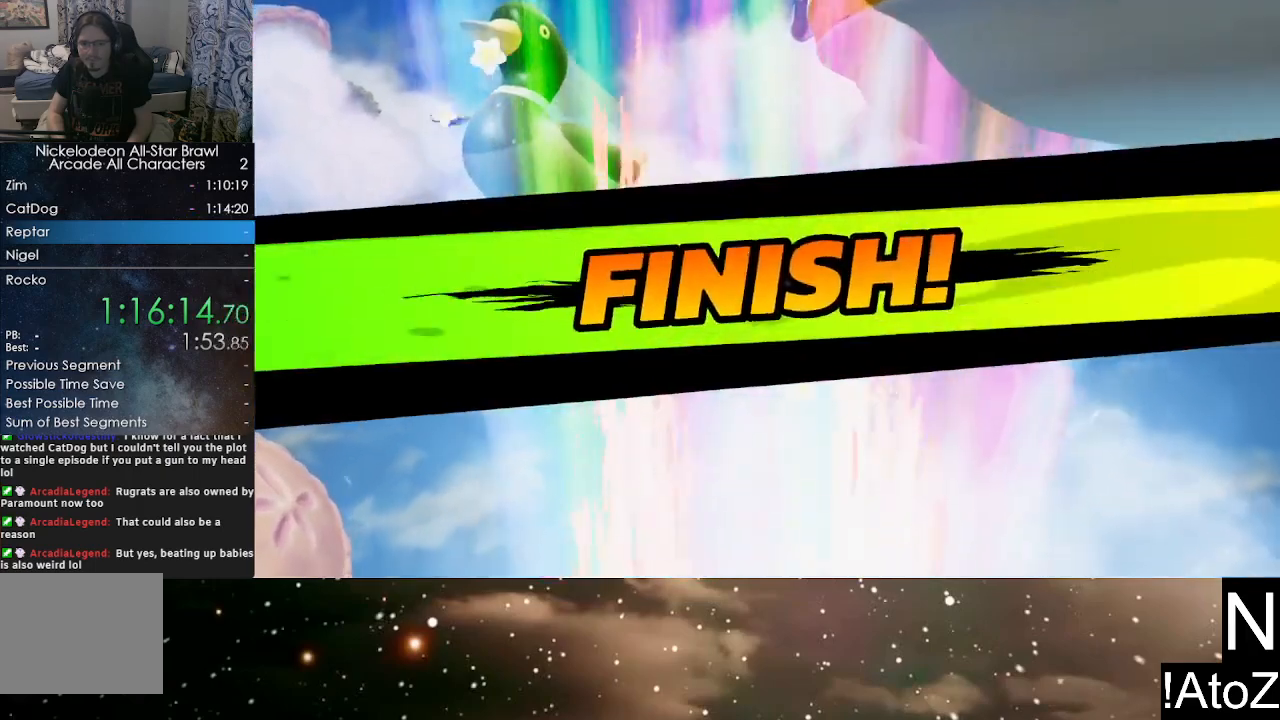
{"buttons": [], "left_stick": "center", "right_stick": "center", "events": []}
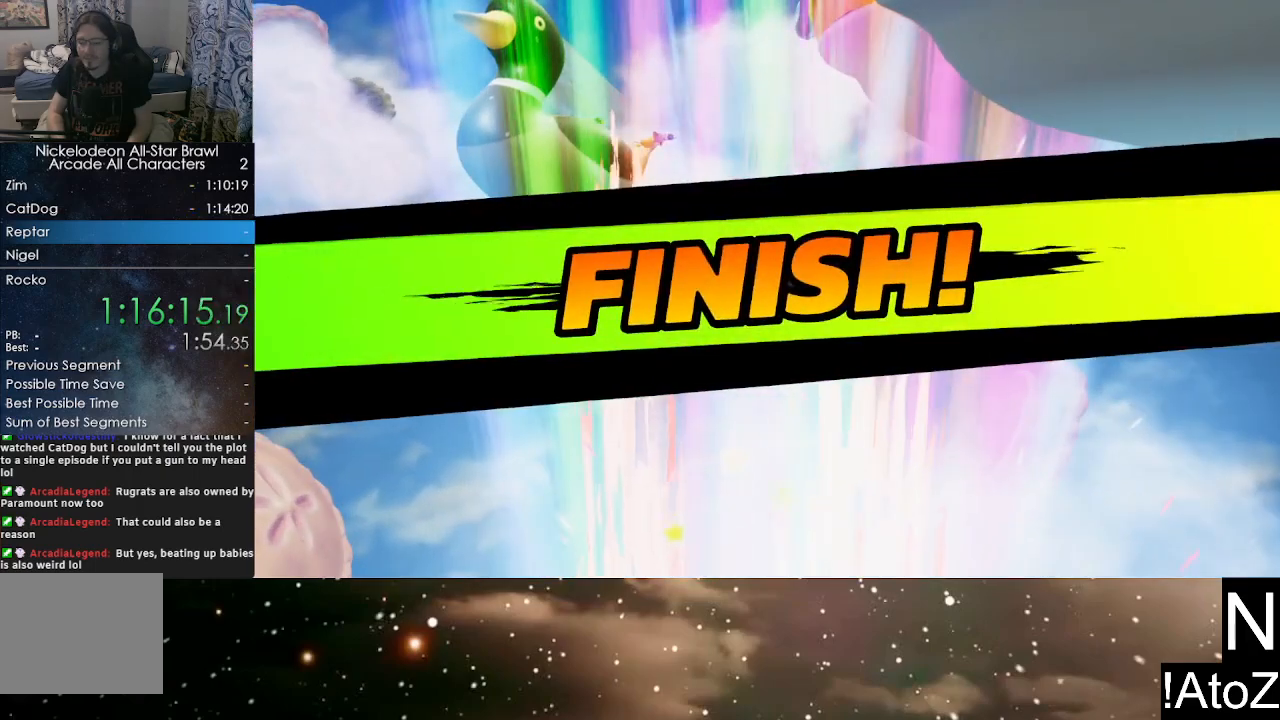
{"buttons": [], "left_stick": "center", "right_stick": "center", "events": []}
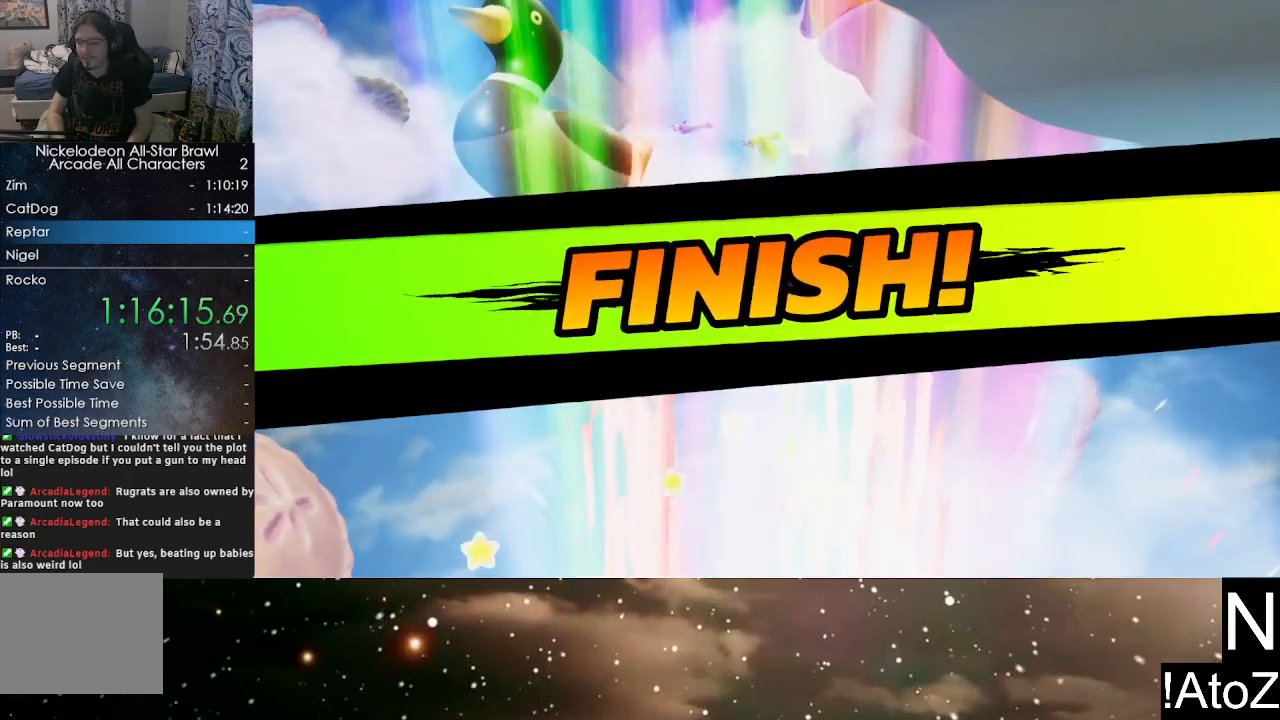
{"buttons": [], "left_stick": "center", "right_stick": "center", "events": []}
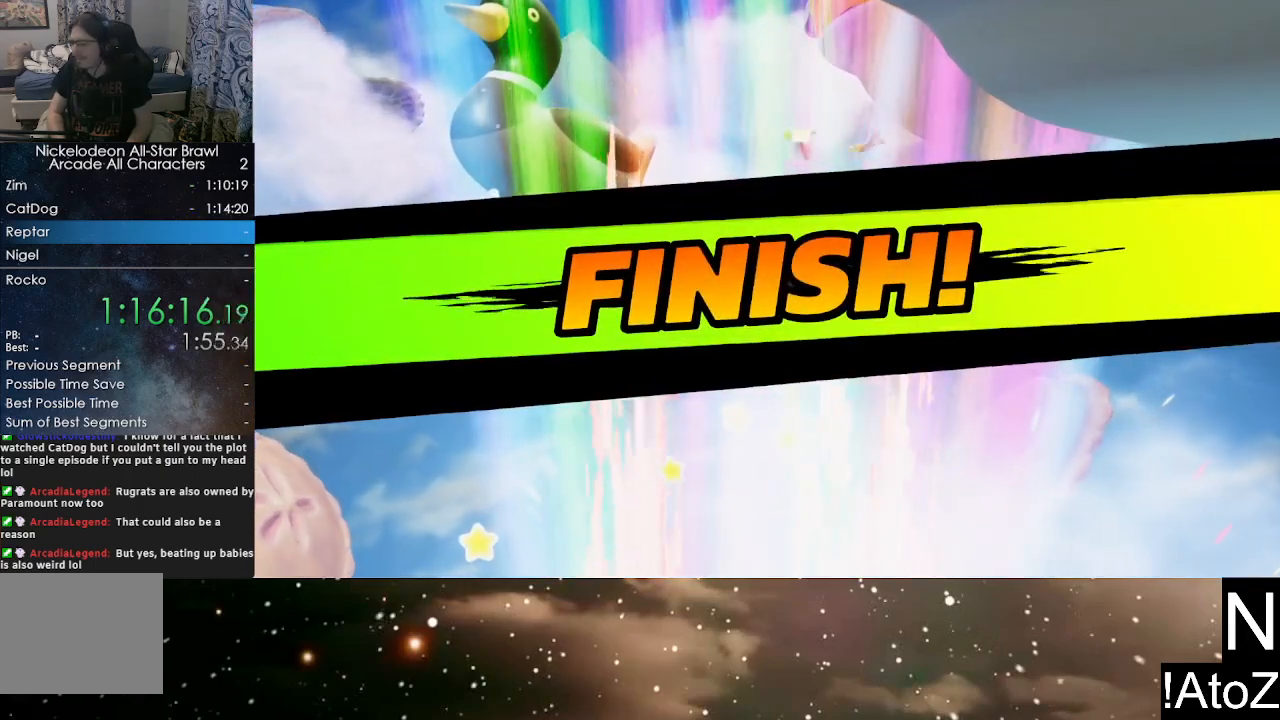
{"buttons": [], "left_stick": "center", "right_stick": "center", "events": []}
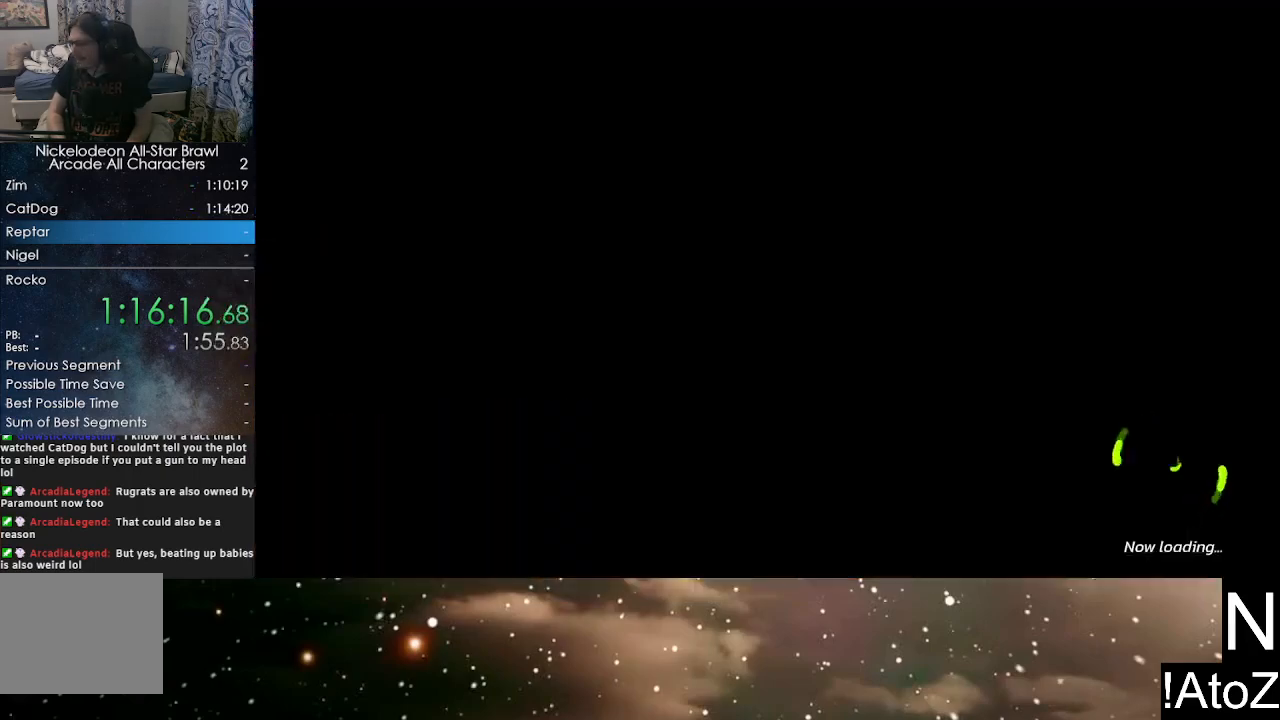
{"buttons": [], "left_stick": "center", "right_stick": "center", "events": []}
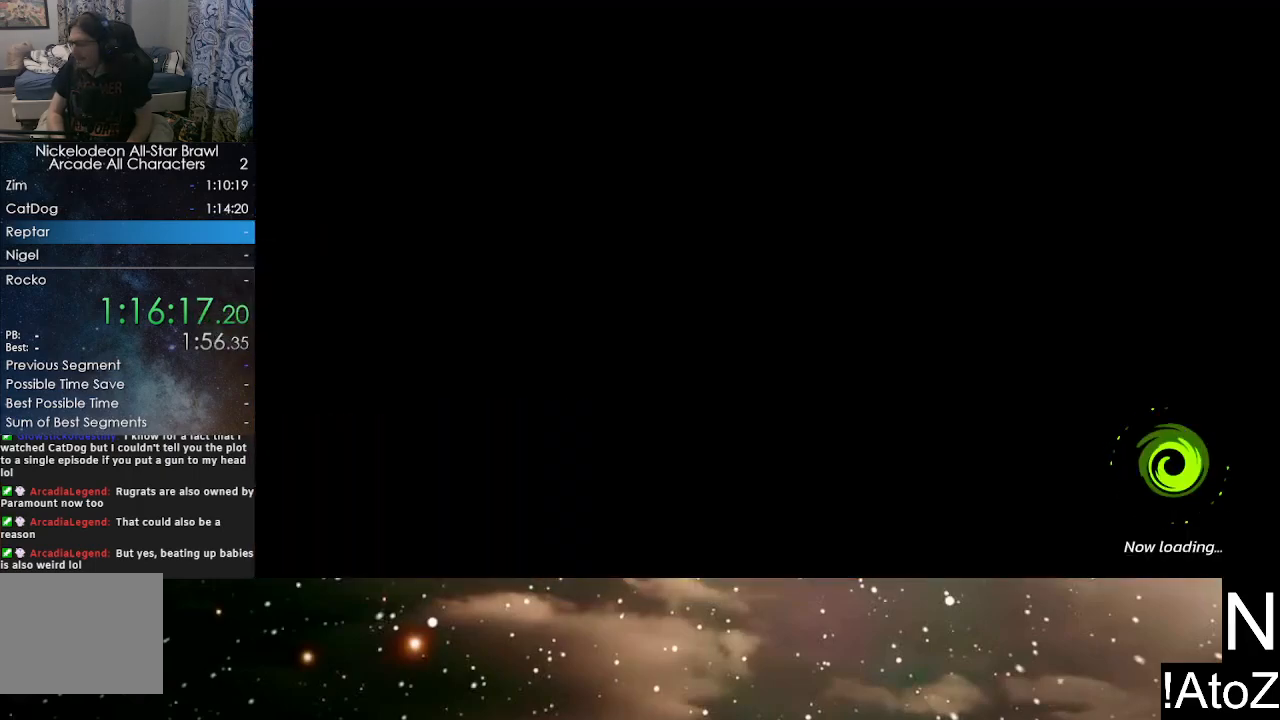
{"buttons": [], "left_stick": "center", "right_stick": "center", "events": []}
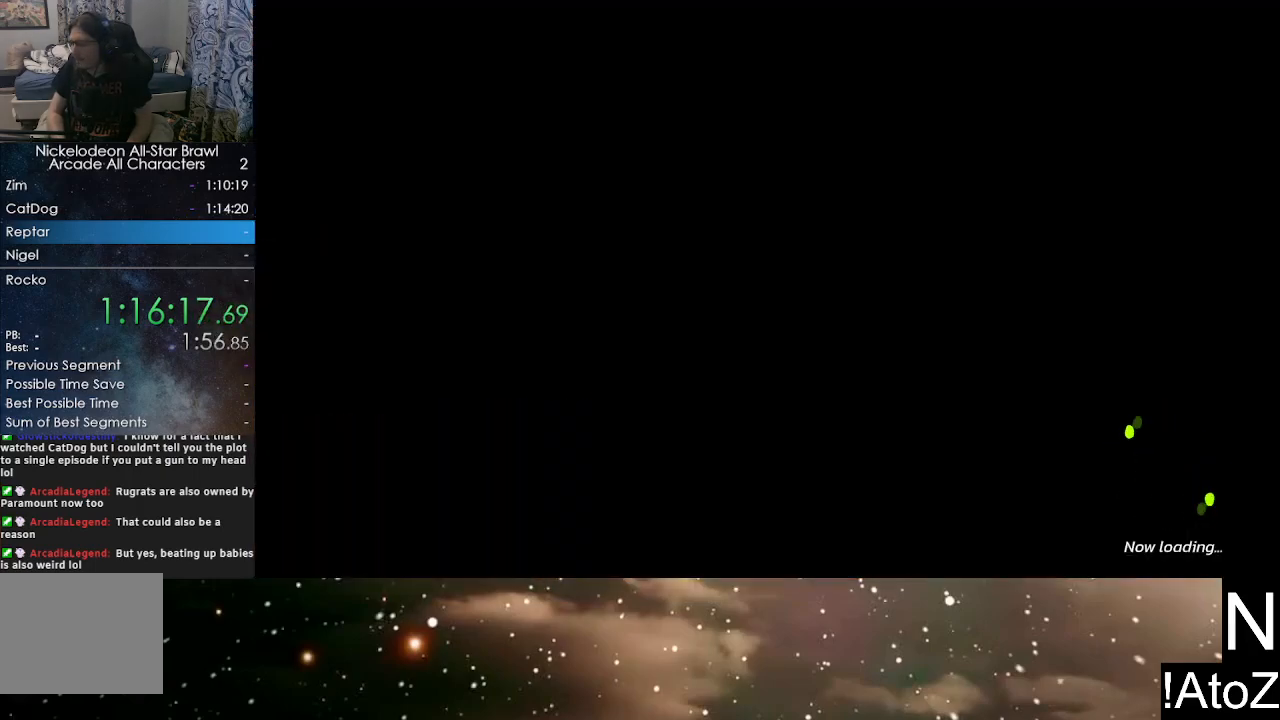
{"buttons": [], "left_stick": "center", "right_stick": "center", "events": []}
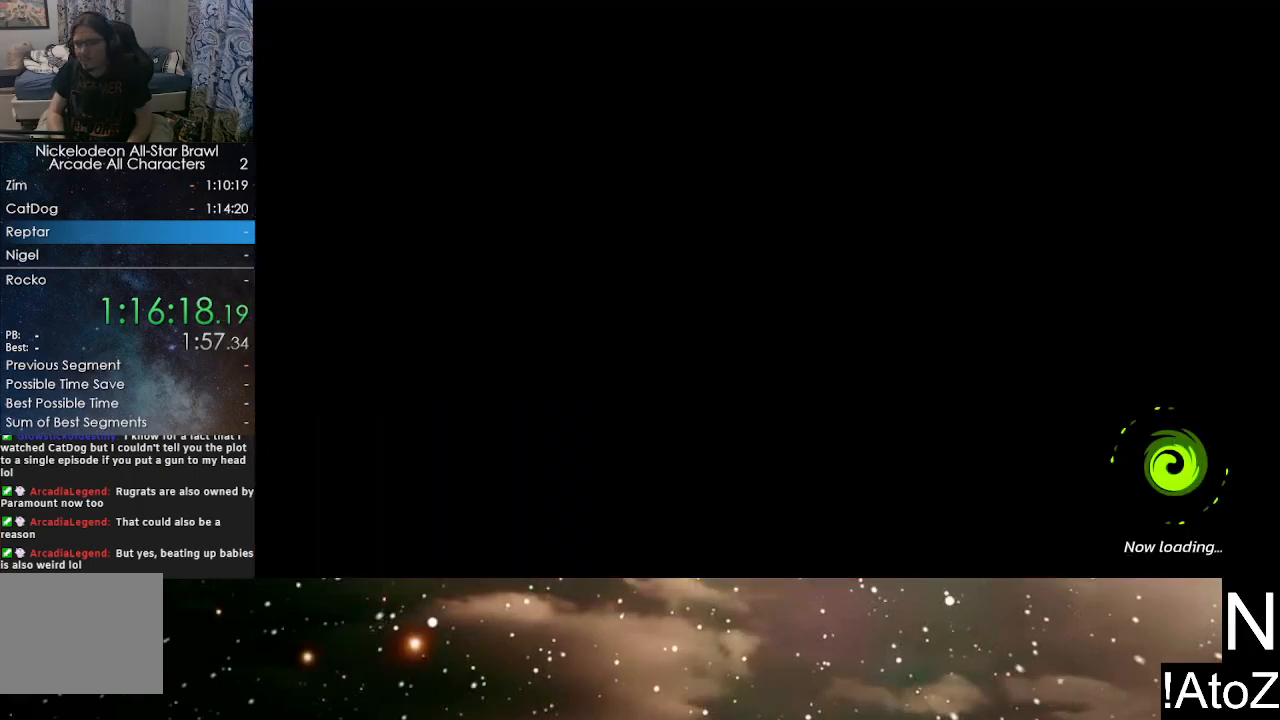
{"buttons": [], "left_stick": "center", "right_stick": "center", "events": []}
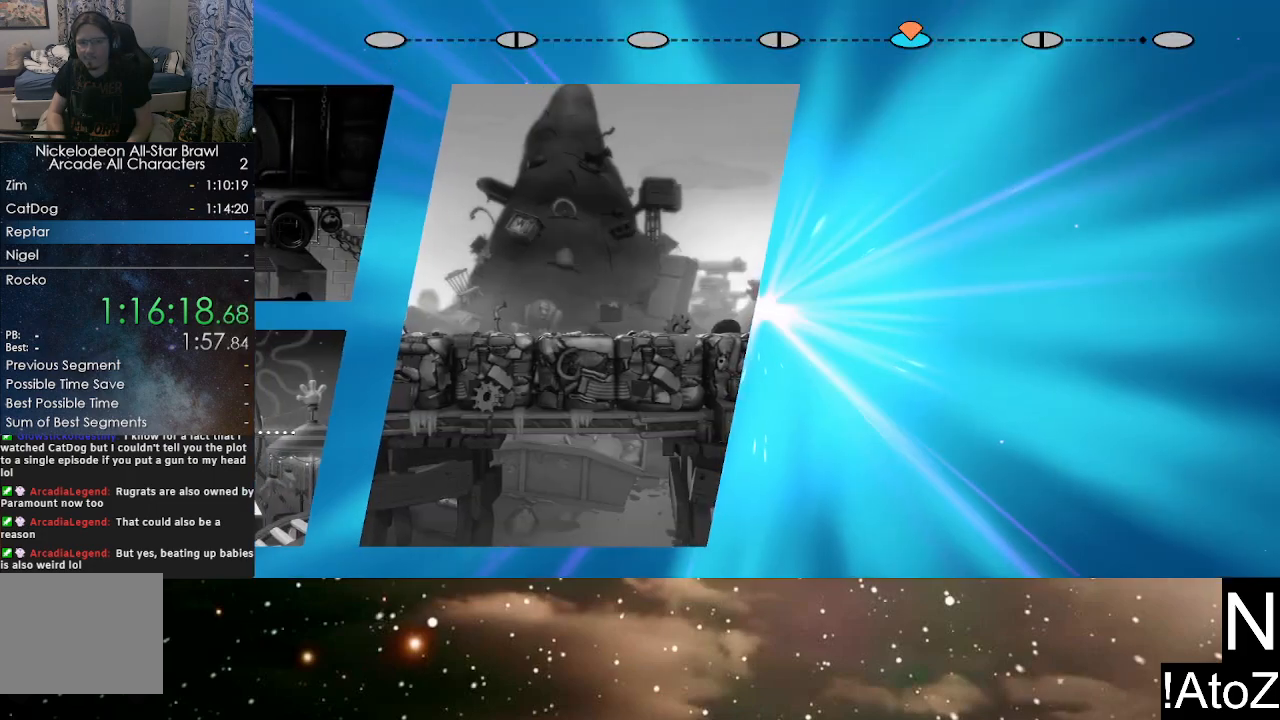
{"buttons": [], "left_stick": "center", "right_stick": "center", "events": [[433, "A", "down"], [483, "A", "up"]]}
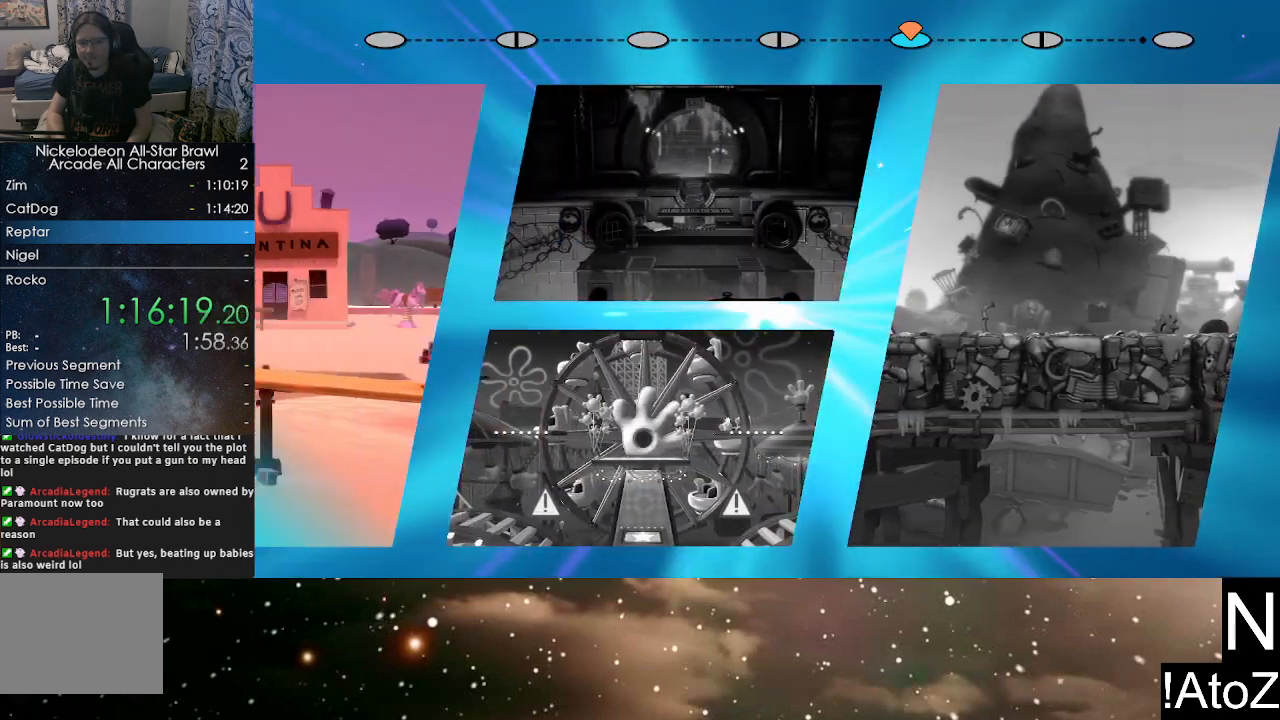
{"buttons": ["A"], "left_stick": "center", "right_stick": "center", "events": [[50, "A", "down"], [100, "A", "up"], [167, "A", "down"], [233, "A", "up"], [283, "A", "down"], [350, "A", "up"], [383, "A", "down"], [450, "A", "up"], [500, "A", "down"]]}
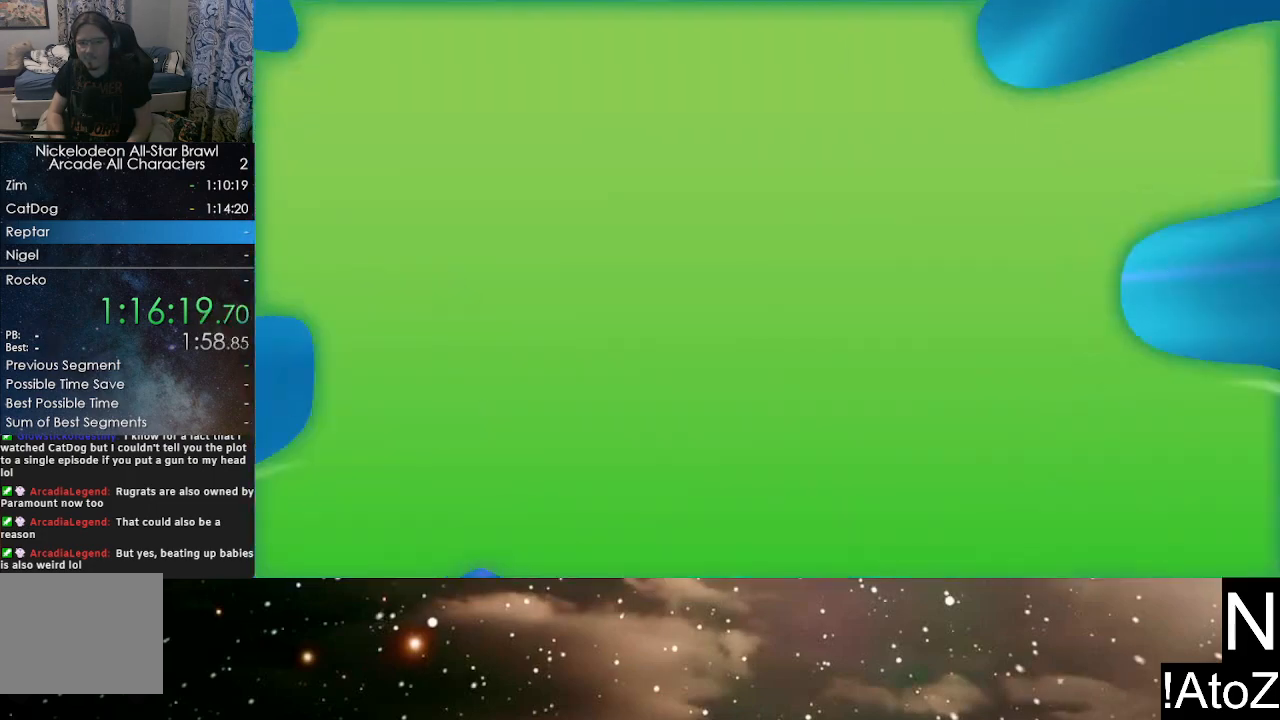
{"buttons": [], "left_stick": "center", "right_stick": "center", "events": [[33, "A", "up"]]}